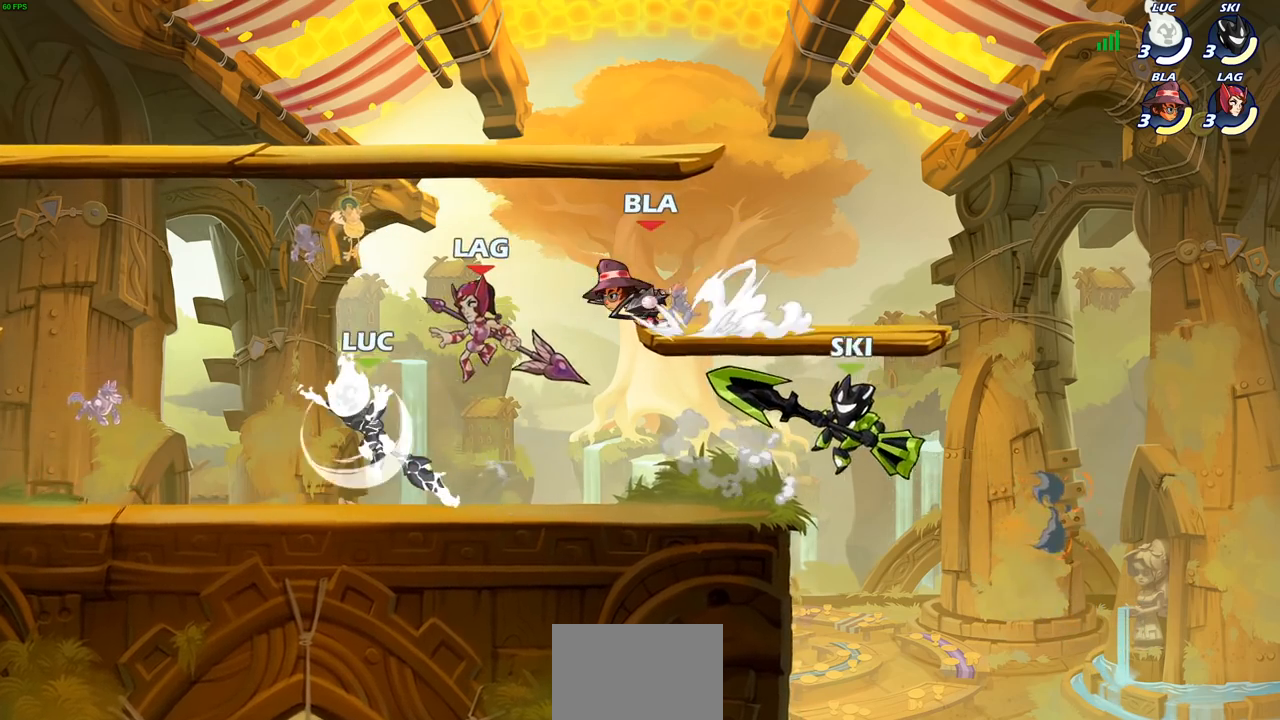
Gameplay with a controller (PlayStation layout); each line is a JSON object with the inputs held at the frame after it. "events" lists button and stick changes between this image and that frame as [ms after this image, input, new state], when the widget could be followed in between.
{"buttons": [], "left_stick": "center", "right_stick": "center", "events": [[17, "left_stick", "down"], [67, "R2", "up"], [83, "left_stick", "right"], [150, "SQUARE", "down"], [200, "left_stick", "center"], [233, "SQUARE", "up"]]}
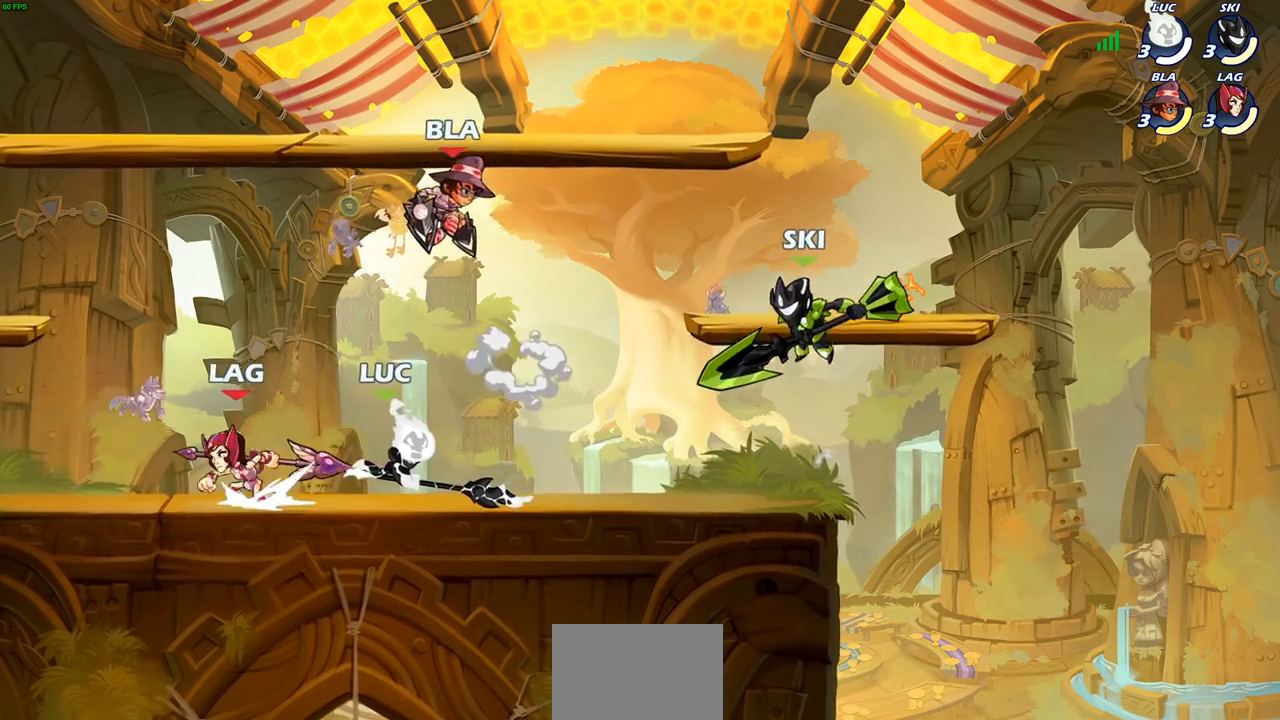
{"buttons": [], "left_stick": "center", "right_stick": "center", "events": [[200, "left_stick", "left"], [250, "left_stick", "down-left"], [283, "SQUARE", "down"], [383, "SQUARE", "up"], [400, "left_stick", "center"]]}
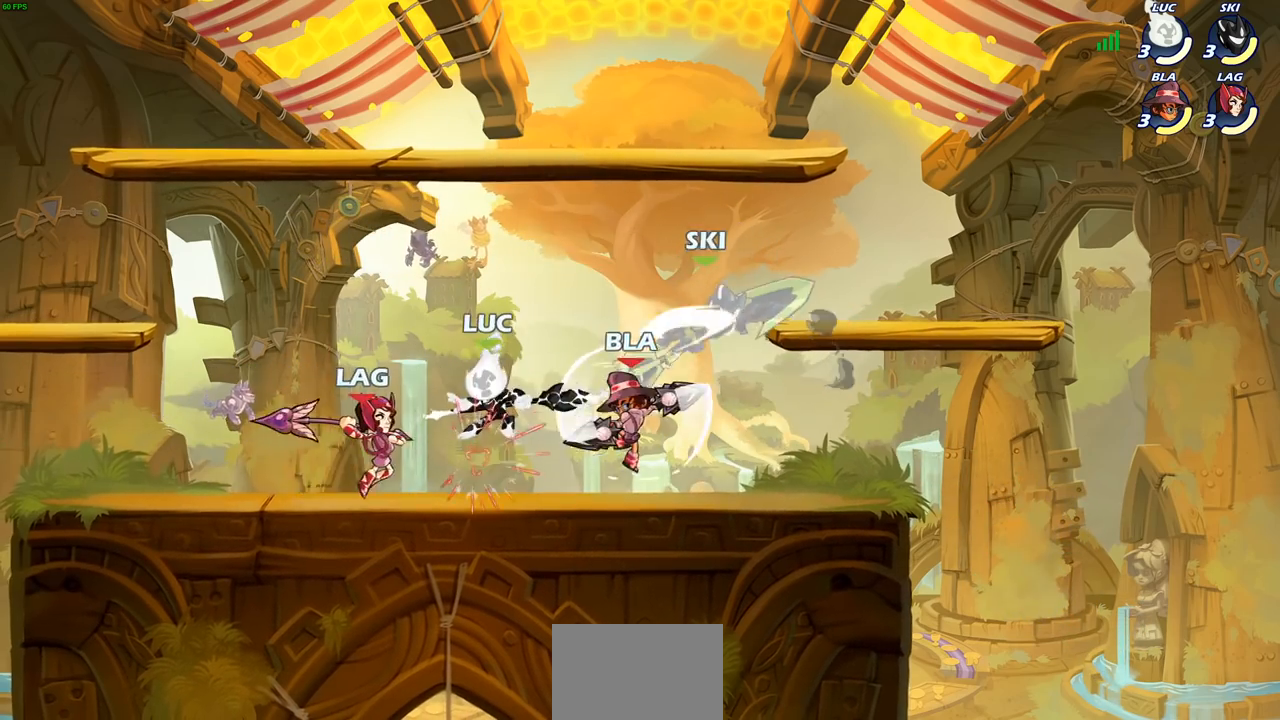
{"buttons": ["R2"], "left_stick": "up-right", "right_stick": "center", "events": [[167, "left_stick", "right"], [250, "left_stick", "up-right"], [317, "CROSS", "down"], [383, "R2", "down"], [467, "CROSS", "up"]]}
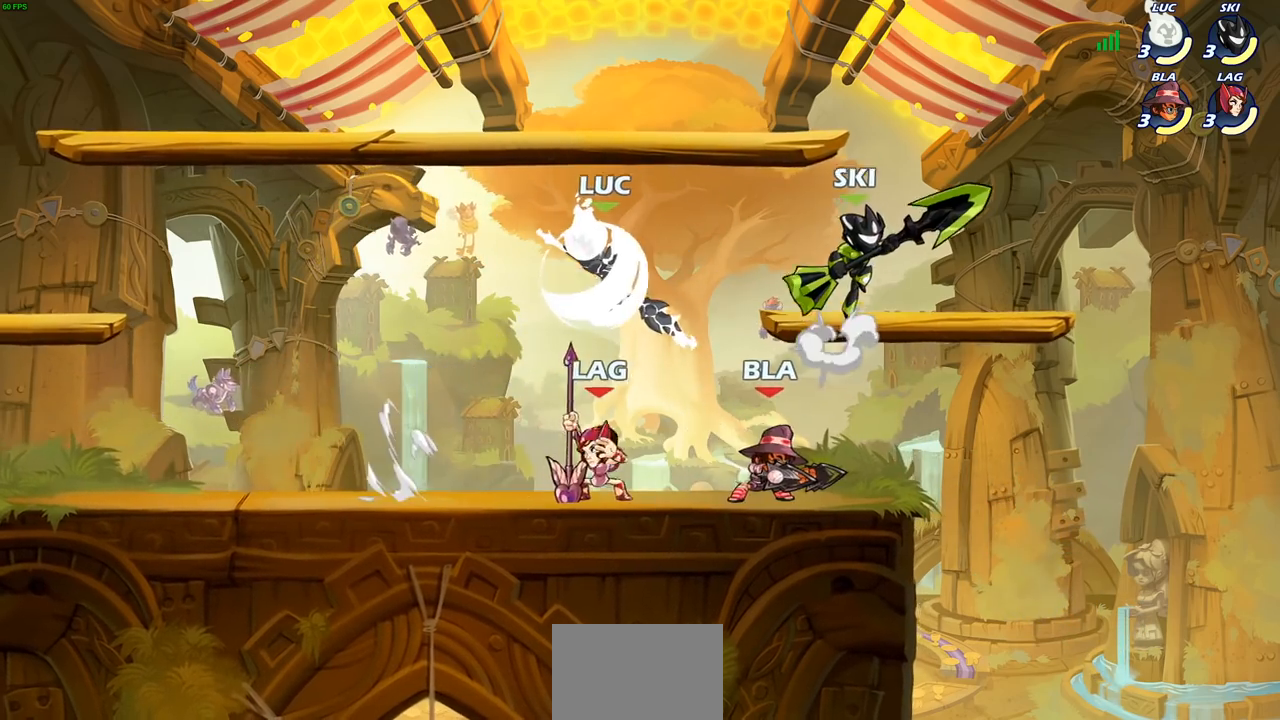
{"buttons": [], "left_stick": "right", "right_stick": "center", "events": [[100, "left_stick", "up-left"], [167, "R2", "up"], [167, "left_stick", "down-left"], [233, "SQUARE", "down"], [383, "SQUARE", "up"], [500, "left_stick", "right"]]}
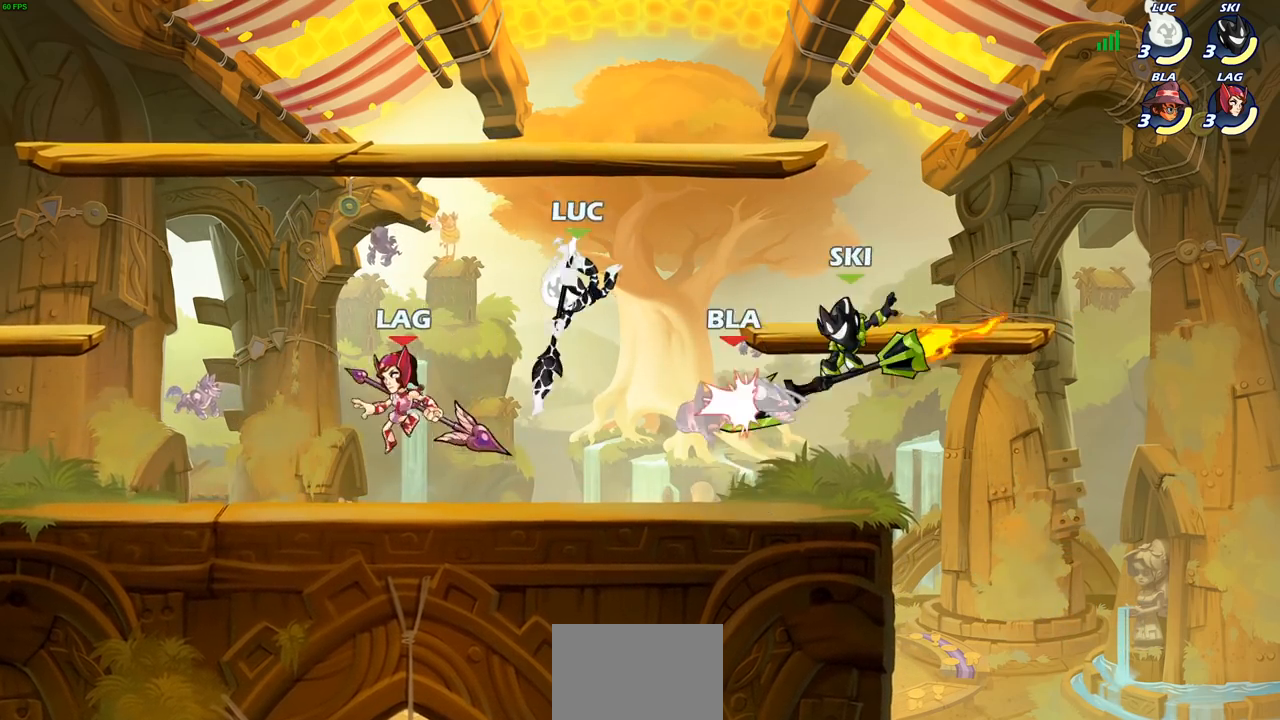
{"buttons": ["CROSS"], "left_stick": "right", "right_stick": "center", "events": [[117, "left_stick", "left"], [333, "left_stick", "right"], [433, "CROSS", "down"]]}
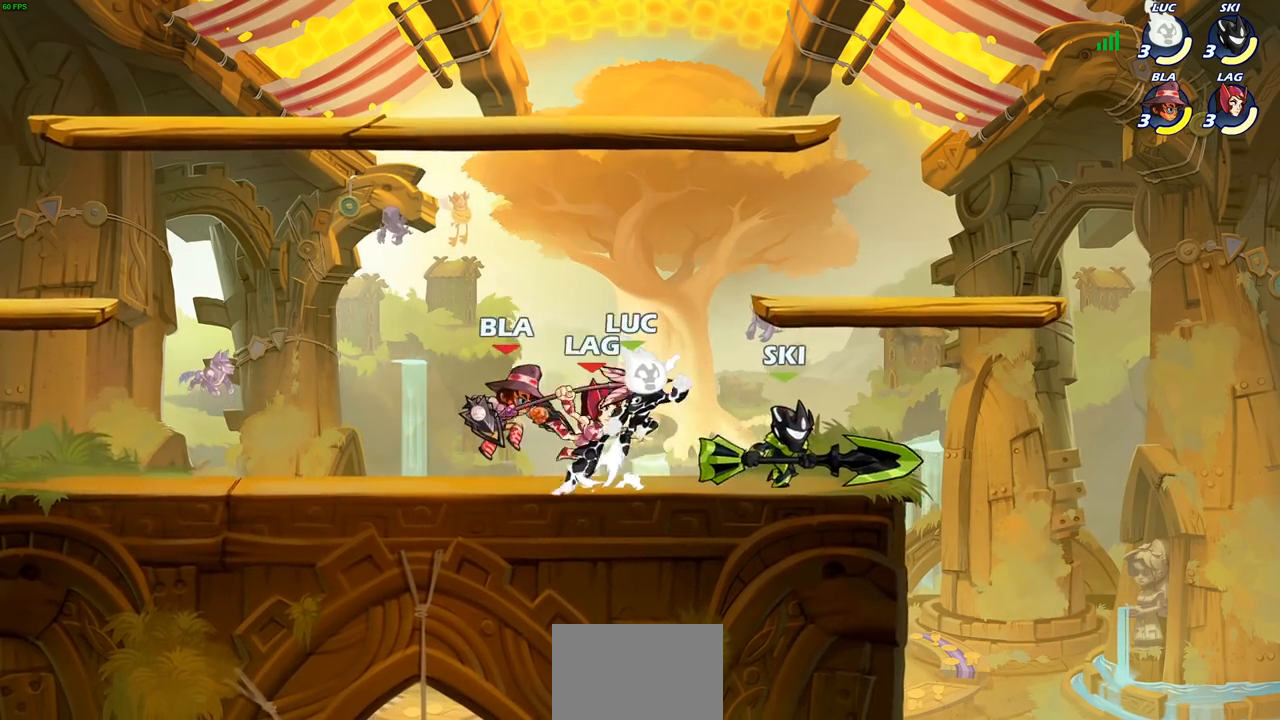
{"buttons": [], "left_stick": "right", "right_stick": "center", "events": [[50, "R2", "down"], [50, "left_stick", "up-right"], [100, "CROSS", "up"], [300, "R2", "up"], [433, "left_stick", "right"]]}
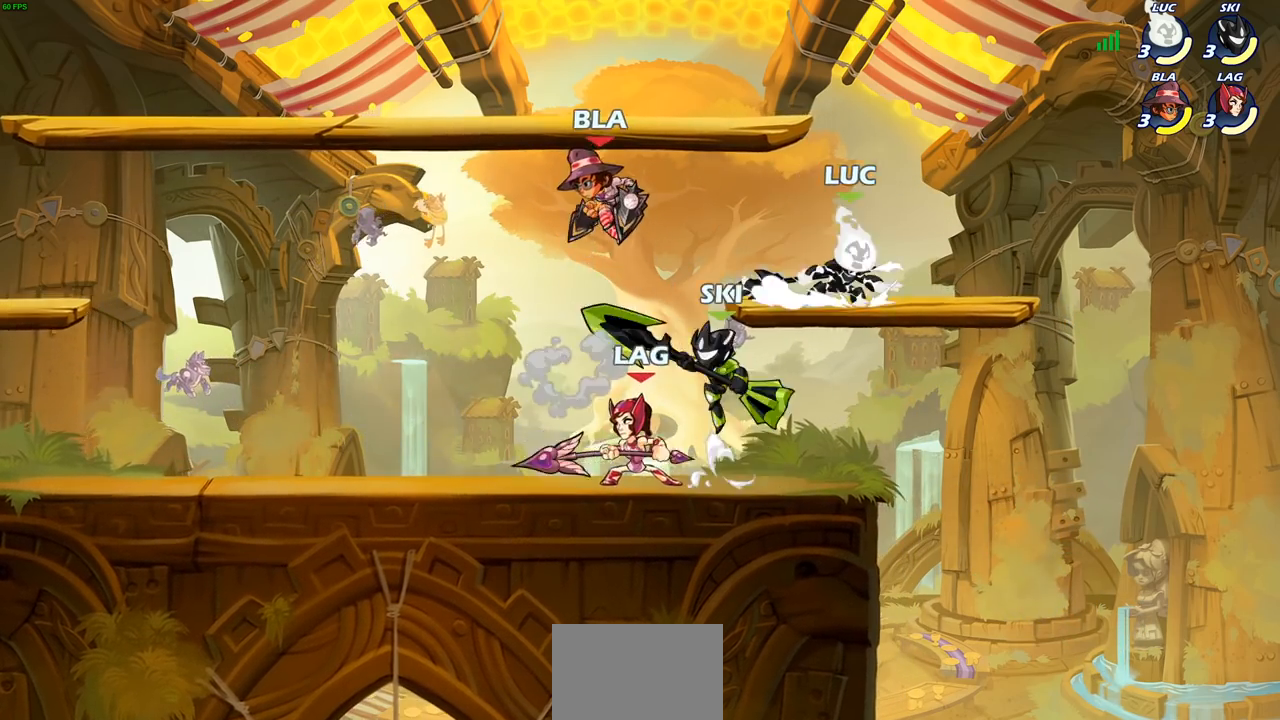
{"buttons": [], "left_stick": "center", "right_stick": "center", "events": [[33, "left_stick", "up-left"], [100, "left_stick", "left"], [150, "R2", "down"], [167, "SQUARE", "down"], [233, "R2", "up"], [250, "SQUARE", "up"], [283, "left_stick", "center"]]}
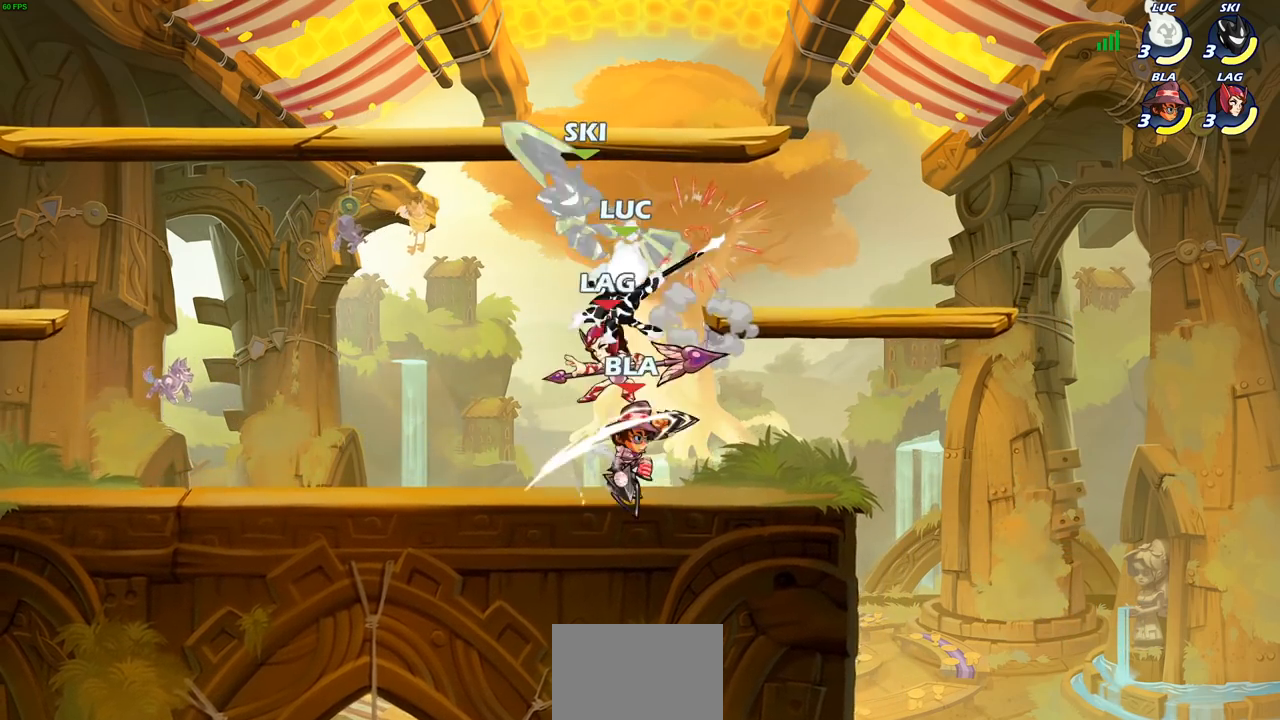
{"buttons": ["CROSS"], "left_stick": "right", "right_stick": "center", "events": [[333, "left_stick", "right"], [400, "CROSS", "down"]]}
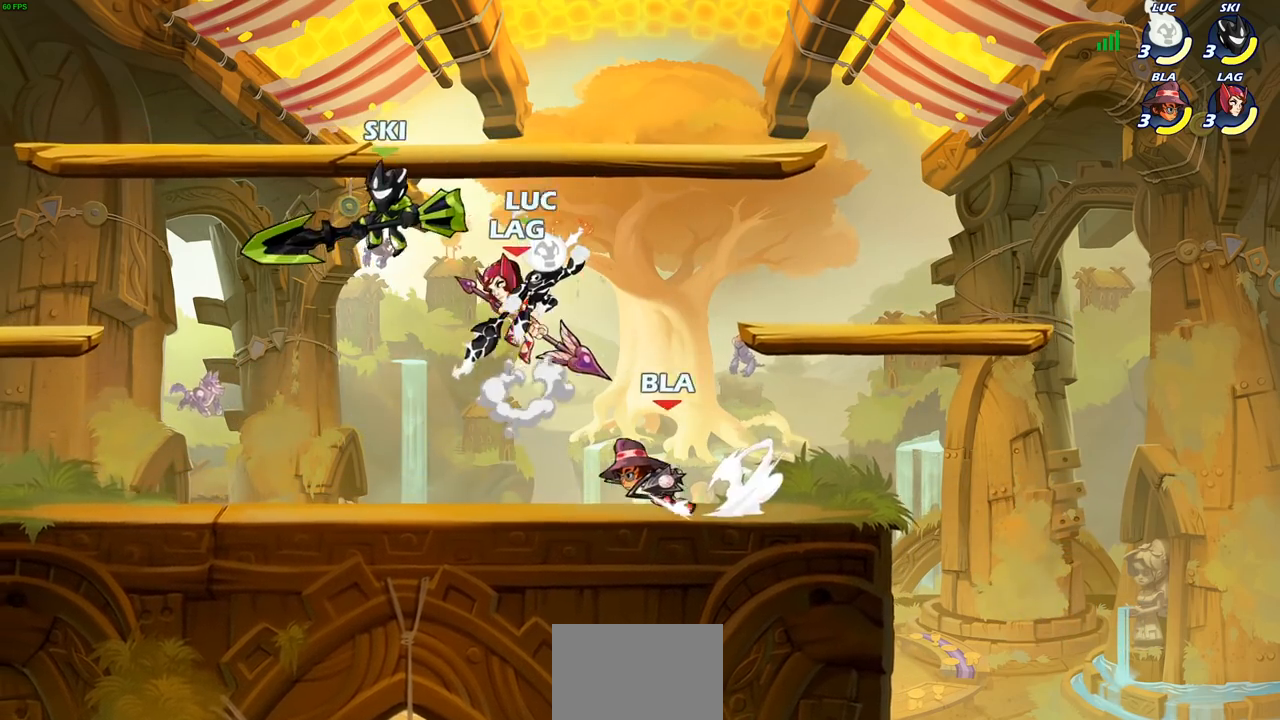
{"buttons": [], "left_stick": "down-left", "right_stick": "center", "events": [[33, "left_stick", "up-right"], [50, "CROSS", "up"], [83, "R2", "down"], [300, "R2", "up"], [367, "left_stick", "down-left"]]}
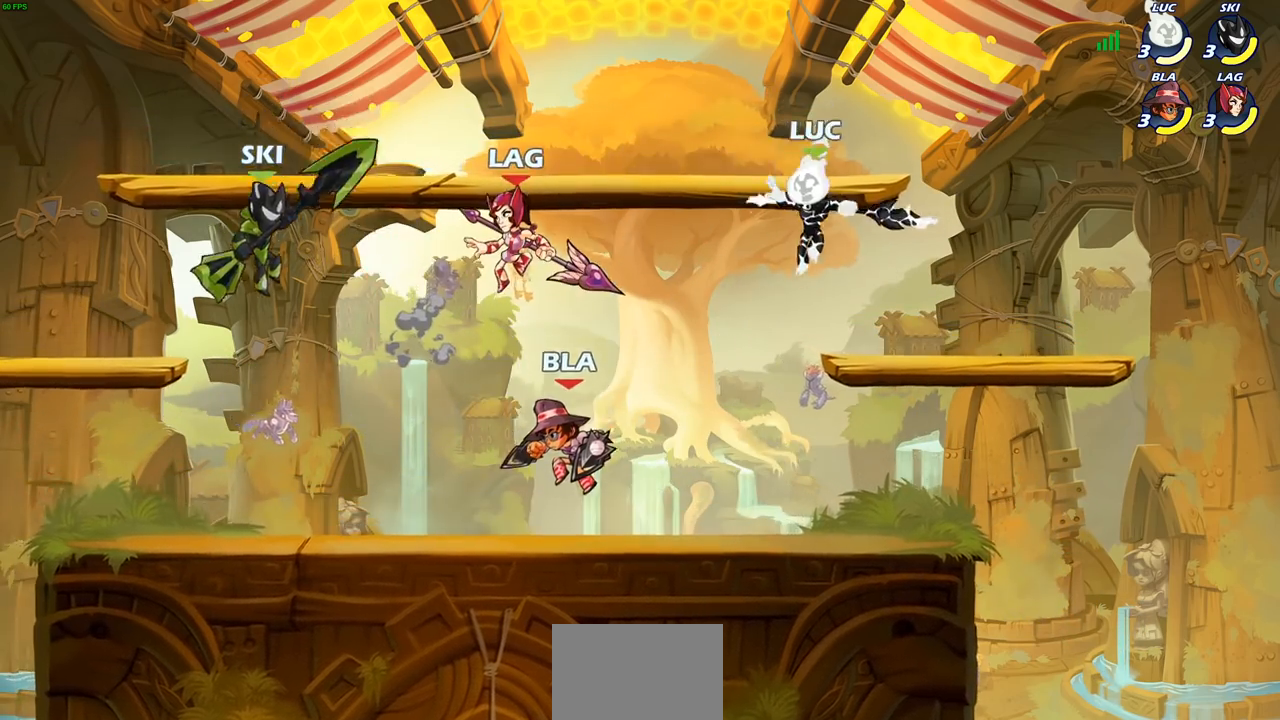
{"buttons": [], "left_stick": "up-left", "right_stick": "center", "events": [[117, "CIRCLE", "down"], [117, "left_stick", "up-left"], [217, "CIRCLE", "up"]]}
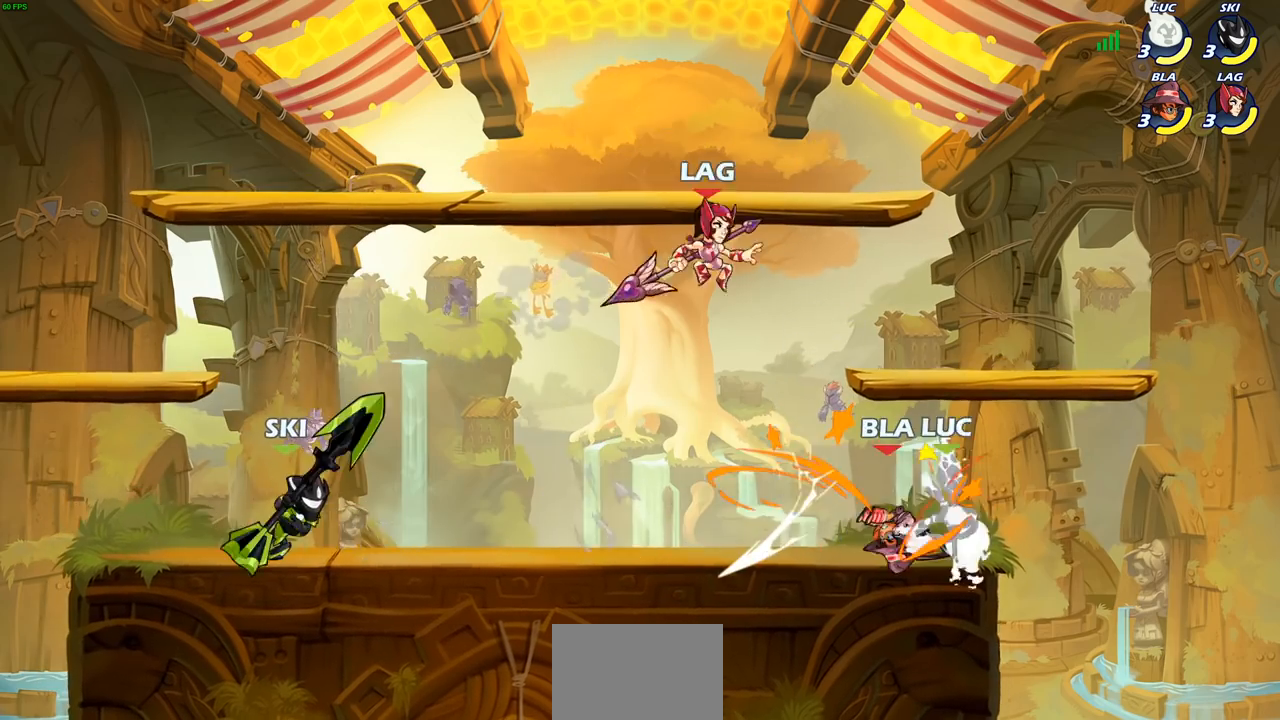
{"buttons": [], "left_stick": "down-left", "right_stick": "center", "events": [[233, "left_stick", "up-right"], [383, "left_stick", "down-right"], [467, "left_stick", "down-left"]]}
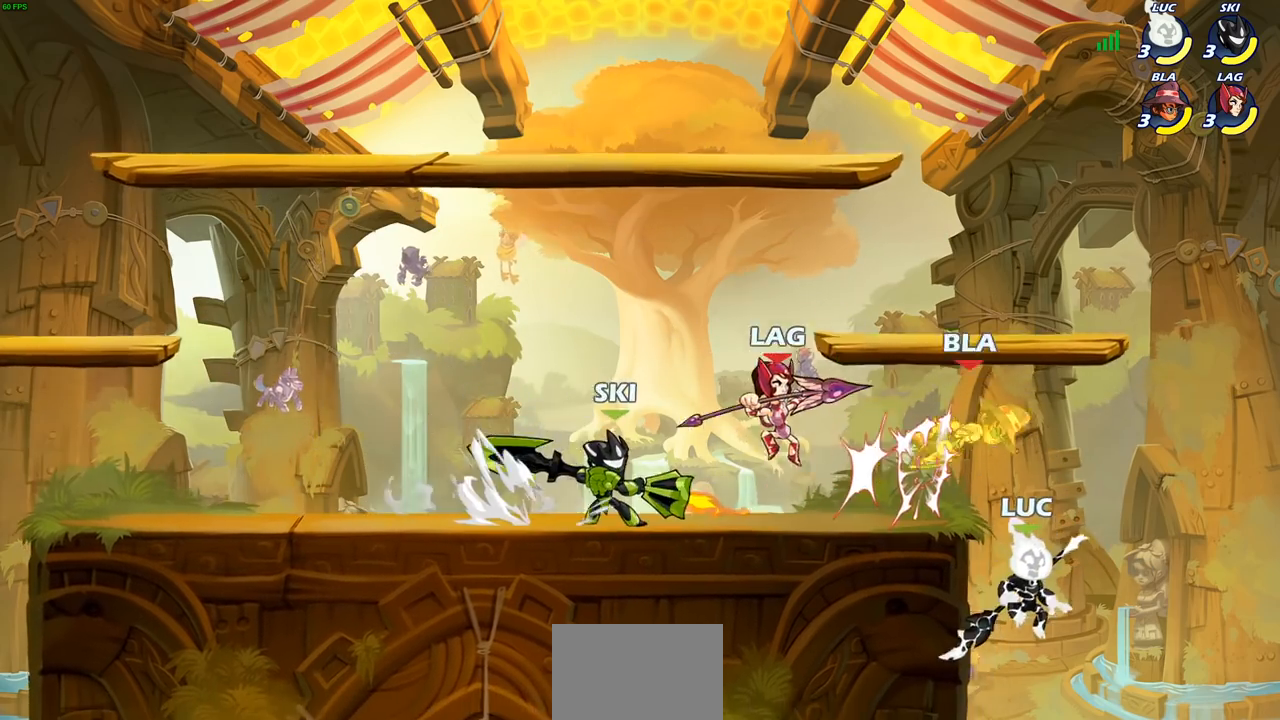
{"buttons": ["CIRCLE"], "left_stick": "left", "right_stick": "center", "events": [[83, "left_stick", "left"], [183, "CROSS", "down"], [333, "left_stick", "up"], [350, "CROSS", "up"], [433, "CIRCLE", "down"], [483, "left_stick", "left"]]}
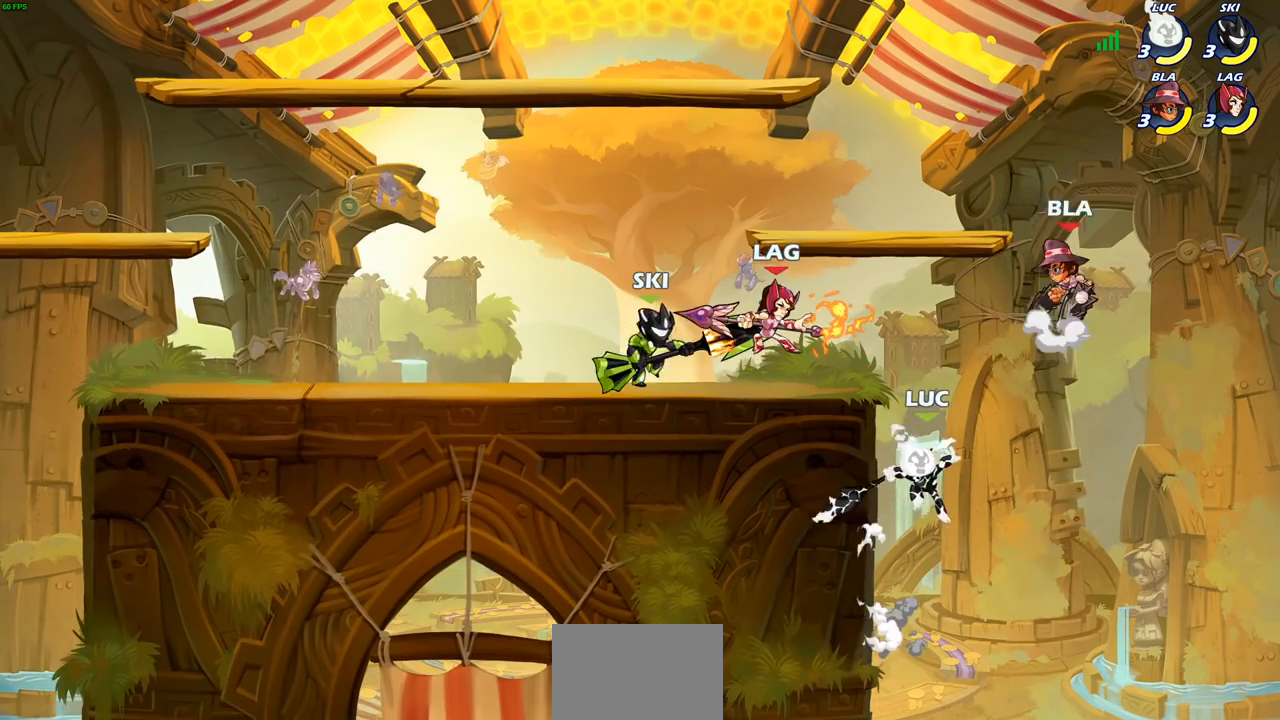
{"buttons": ["CIRCLE"], "left_stick": "up", "right_stick": "center", "events": [[117, "left_stick", "up-right"], [450, "left_stick", "up"]]}
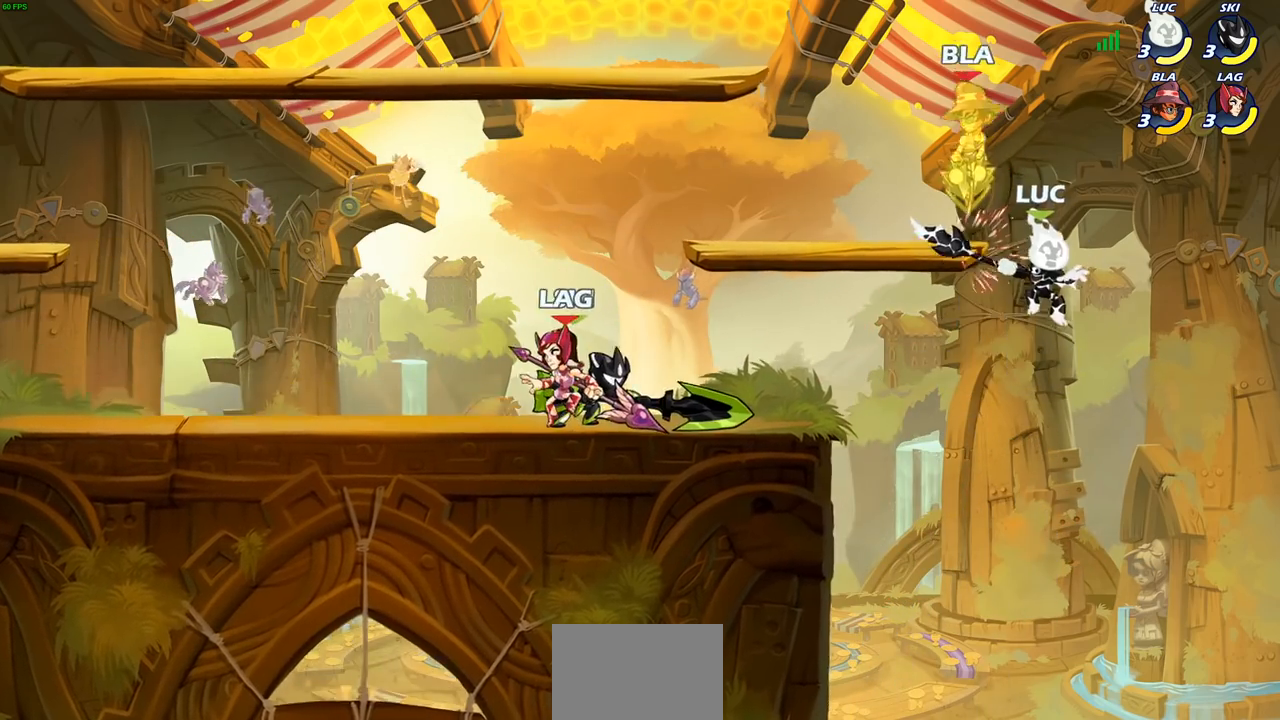
{"buttons": [], "left_stick": "center", "right_stick": "center", "events": [[17, "CIRCLE", "up"], [33, "left_stick", "left"], [217, "CROSS", "down"], [283, "SQUARE", "down"], [283, "left_stick", "center"], [317, "CROSS", "up"], [333, "SQUARE", "up"]]}
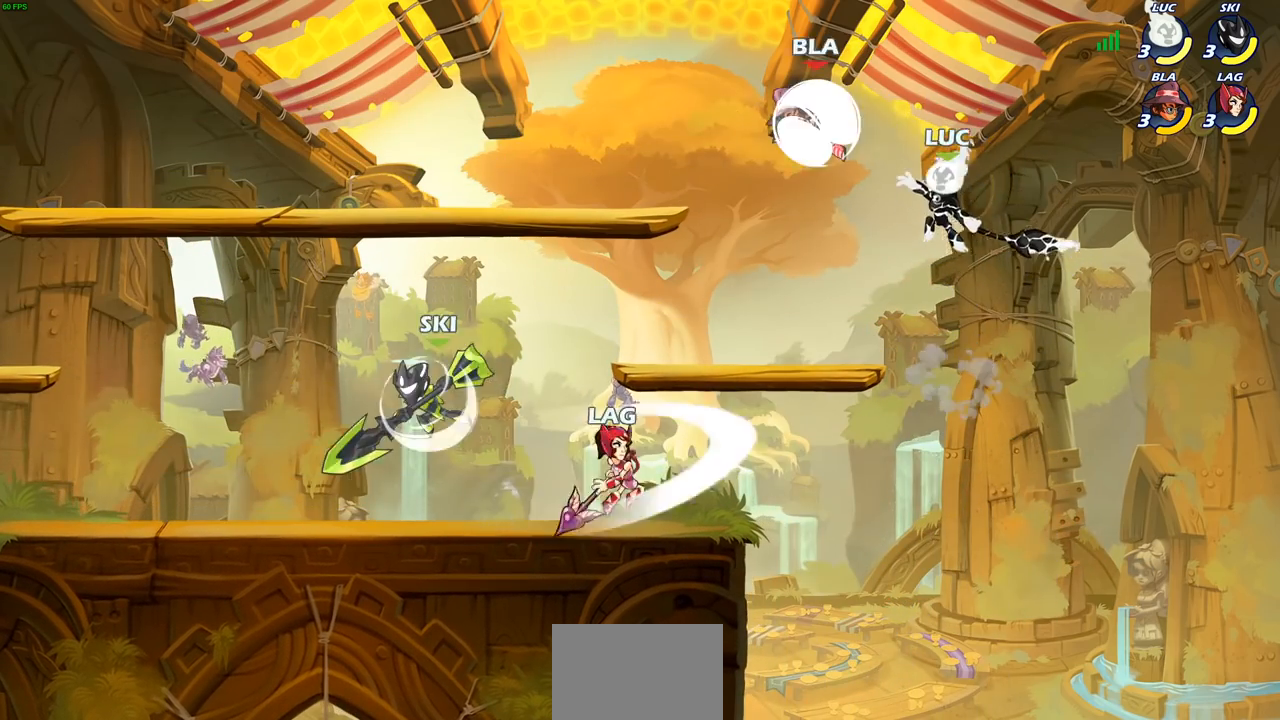
{"buttons": [], "left_stick": "down-left", "right_stick": "center", "events": [[83, "left_stick", "up-left"], [233, "left_stick", "center"], [333, "left_stick", "left"], [417, "left_stick", "down-left"]]}
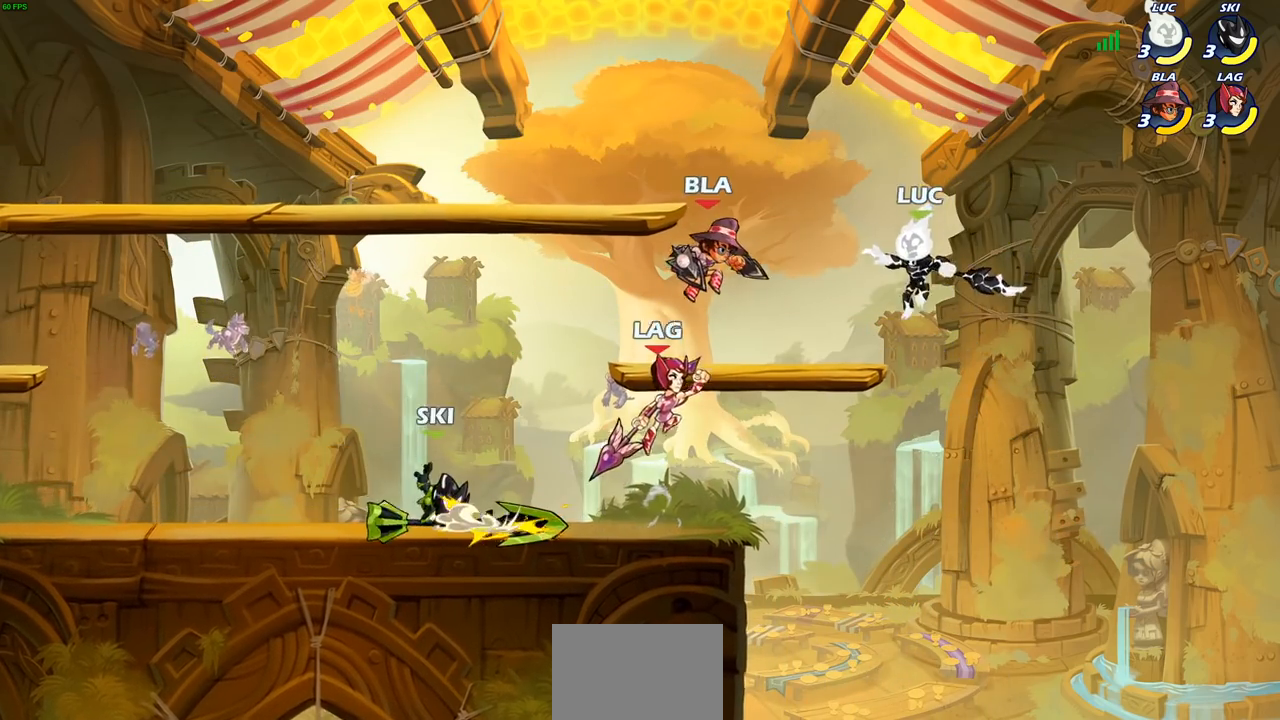
{"buttons": [], "left_stick": "left", "right_stick": "center", "events": [[167, "left_stick", "left"]]}
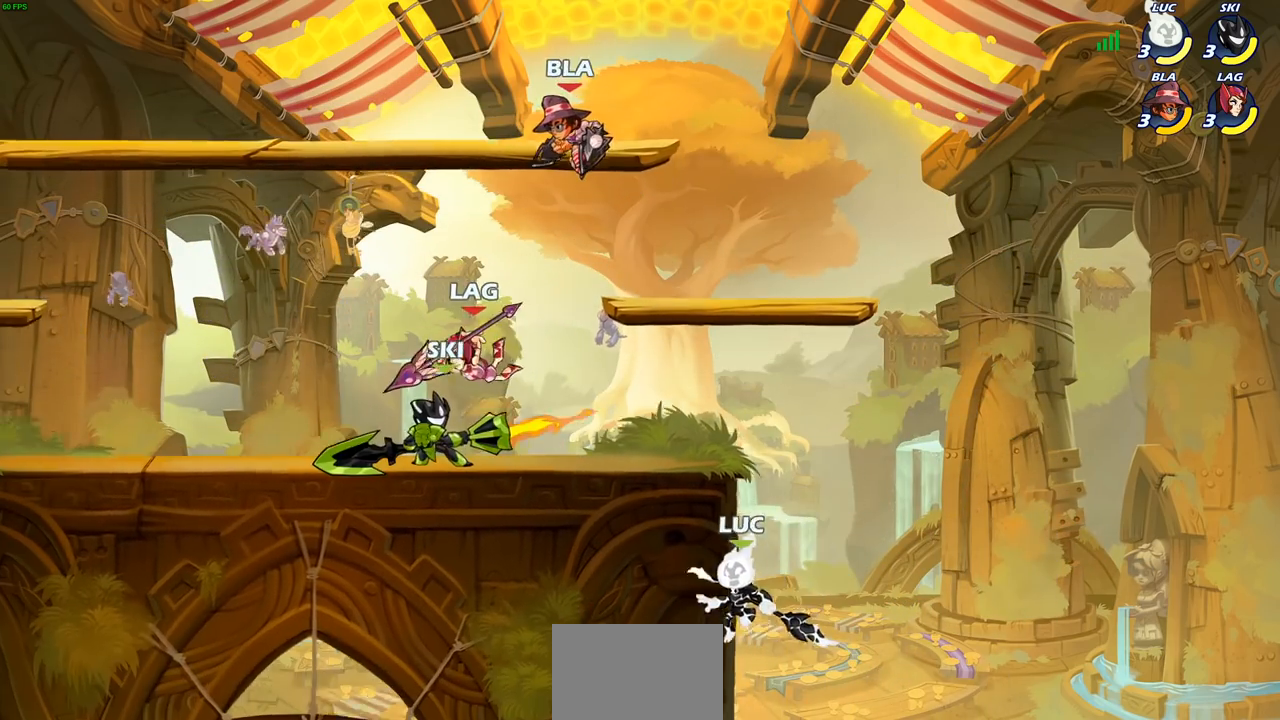
{"buttons": ["CIRCLE"], "left_stick": "up-left", "right_stick": "center", "events": [[50, "left_stick", "right"], [117, "CROSS", "down"], [133, "left_stick", "up-left"], [250, "CROSS", "up"], [433, "CIRCLE", "down"]]}
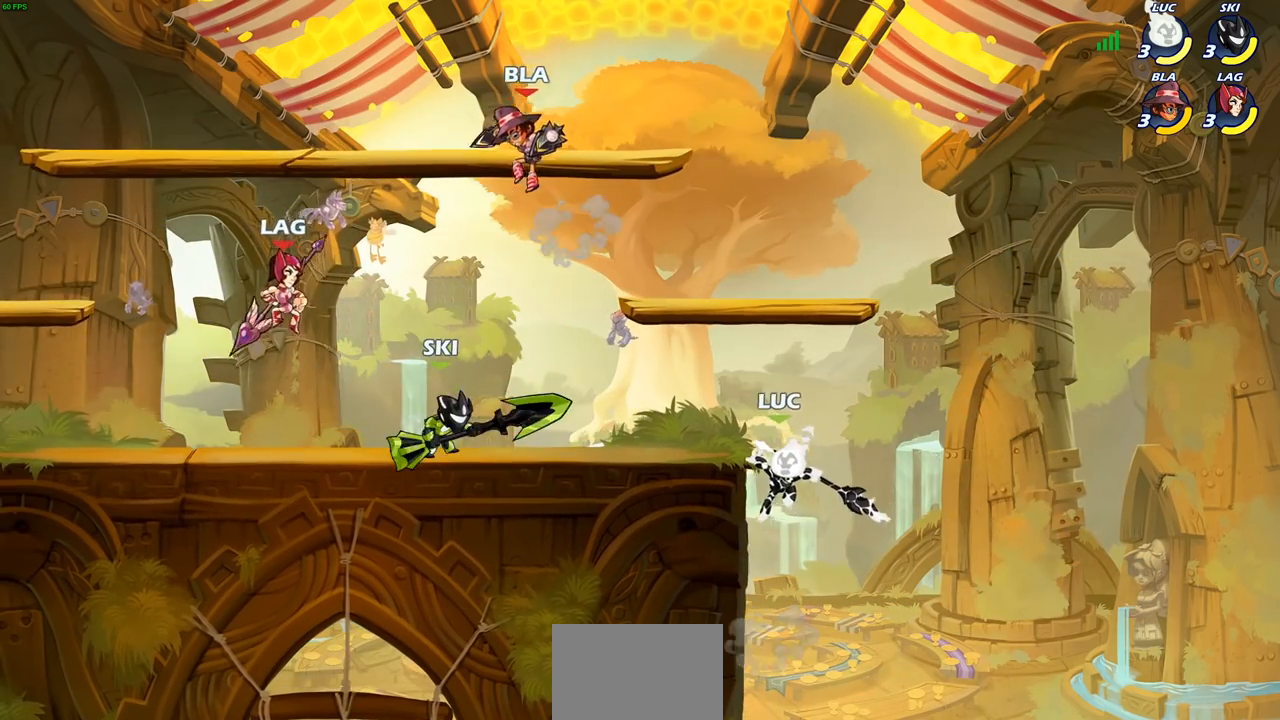
{"buttons": [], "left_stick": "right", "right_stick": "center", "events": [[333, "left_stick", "up-right"], [400, "left_stick", "right"], [433, "CIRCLE", "up"]]}
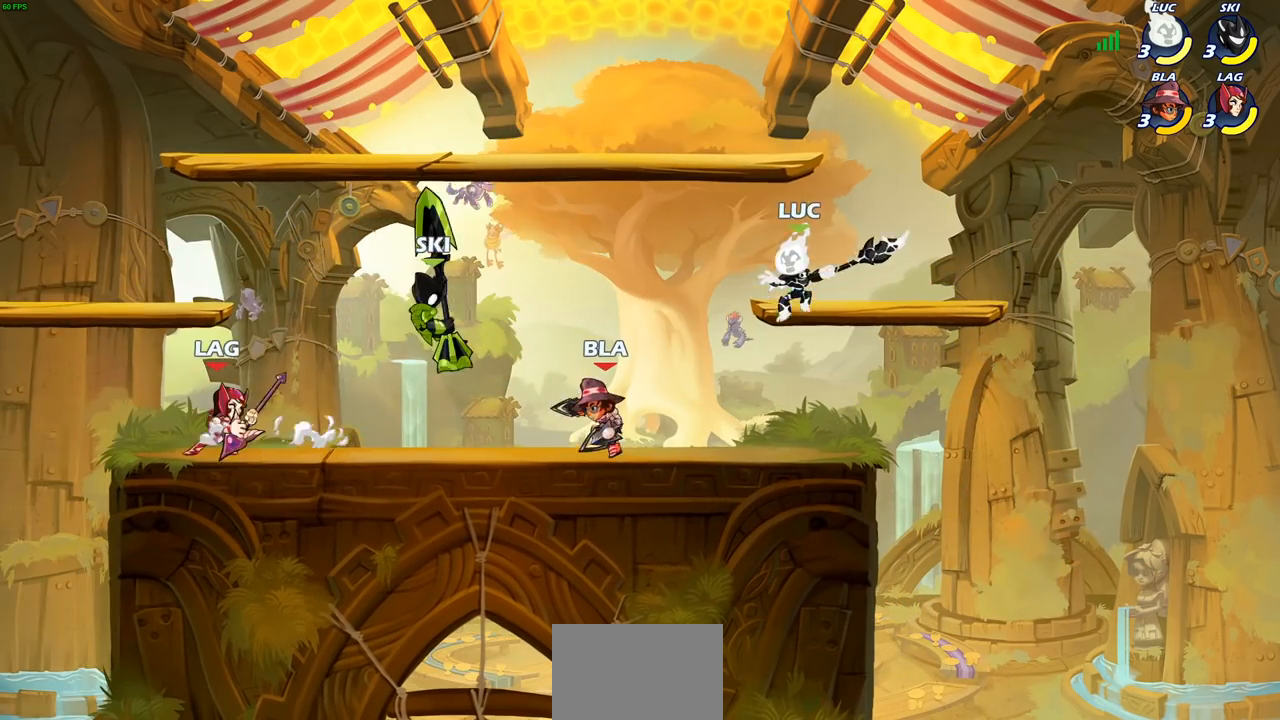
{"buttons": [], "left_stick": "up", "right_stick": "center", "events": [[450, "left_stick", "up"]]}
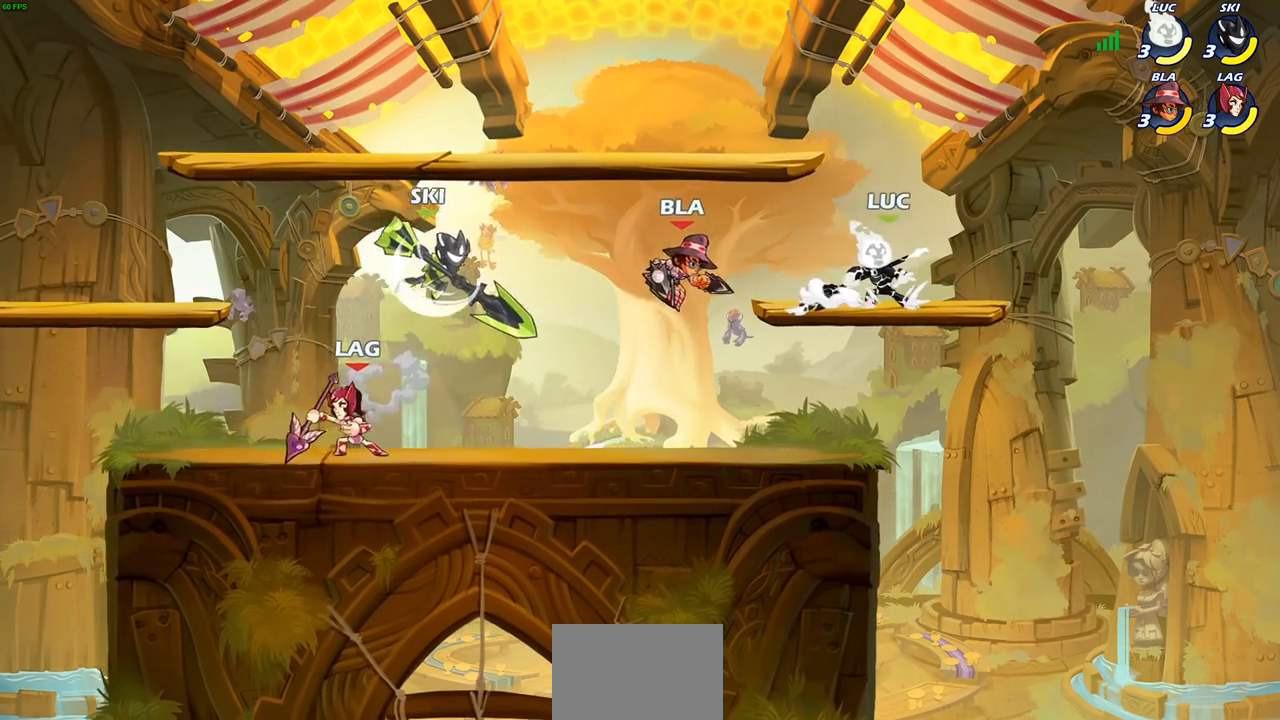
{"buttons": [], "left_stick": "center", "right_stick": "center", "events": [[33, "left_stick", "left"], [150, "CIRCLE", "down"], [167, "left_stick", "down"], [217, "CIRCLE", "up"], [233, "left_stick", "center"]]}
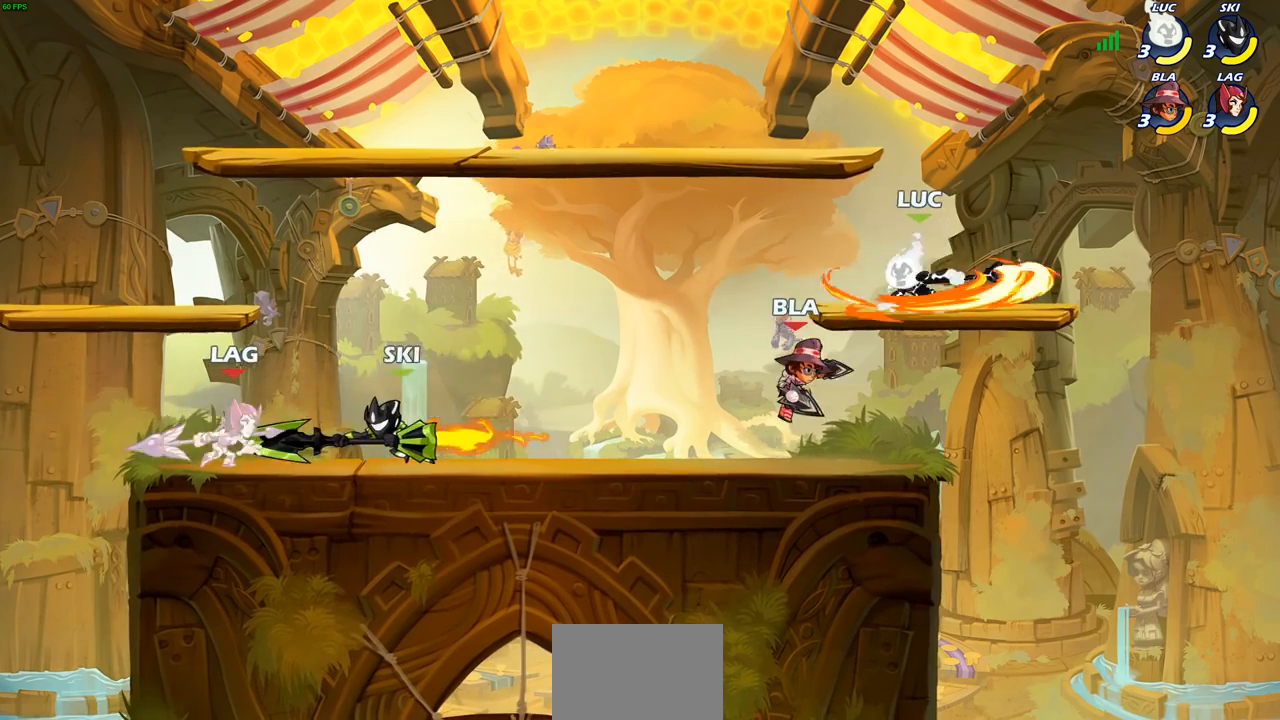
{"buttons": [], "left_stick": "left", "right_stick": "center", "events": [[483, "left_stick", "left"]]}
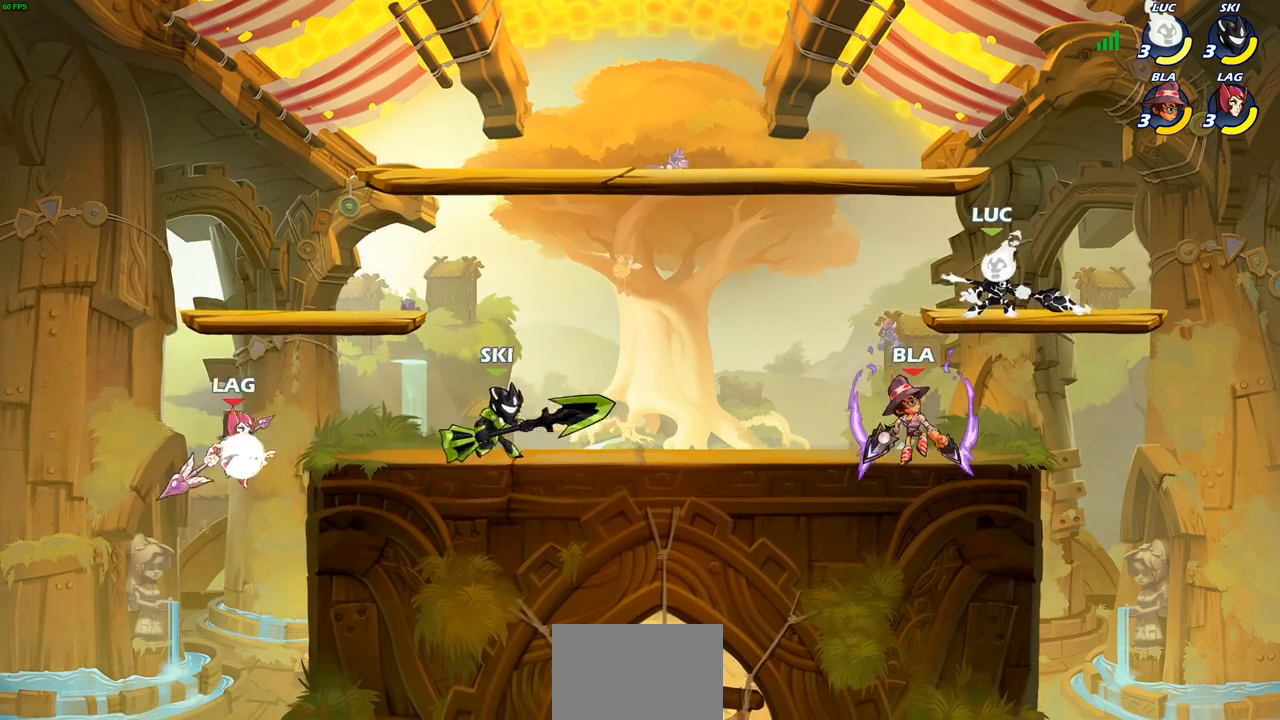
{"buttons": [], "left_stick": "up-left", "right_stick": "center", "events": [[100, "CROSS", "down"], [117, "left_stick", "right"], [200, "R2", "down"], [250, "CROSS", "up"], [383, "left_stick", "up-left"], [400, "R2", "up"]]}
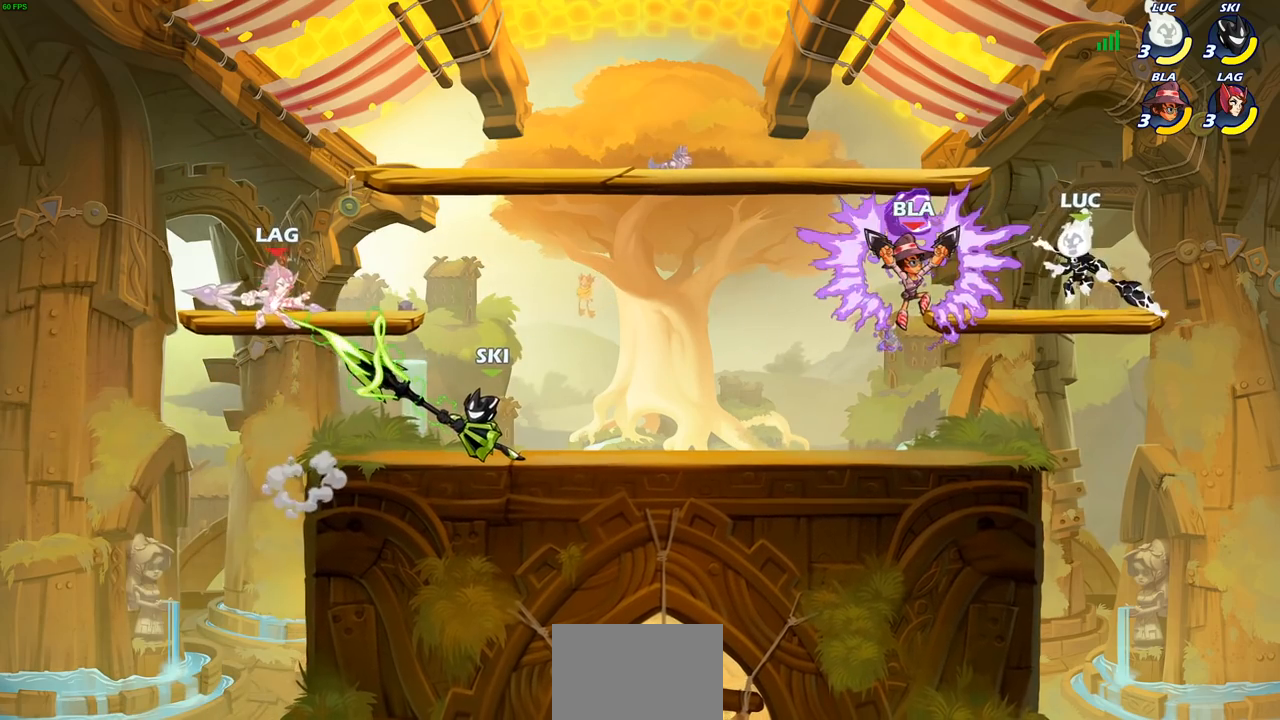
{"buttons": [], "left_stick": "center", "right_stick": "center", "events": [[83, "SQUARE", "down"], [167, "SQUARE", "up"], [283, "left_stick", "center"]]}
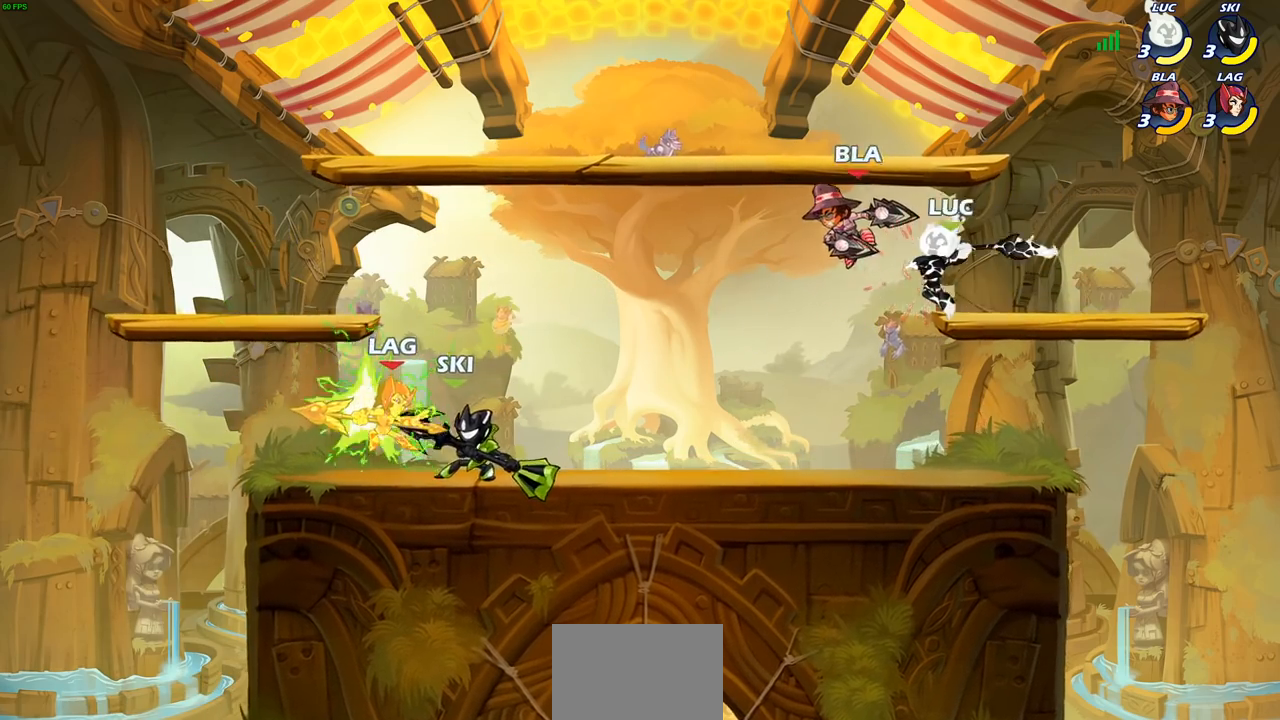
{"buttons": [], "left_stick": "down-left", "right_stick": "center", "events": [[183, "left_stick", "down"], [467, "left_stick", "down-left"]]}
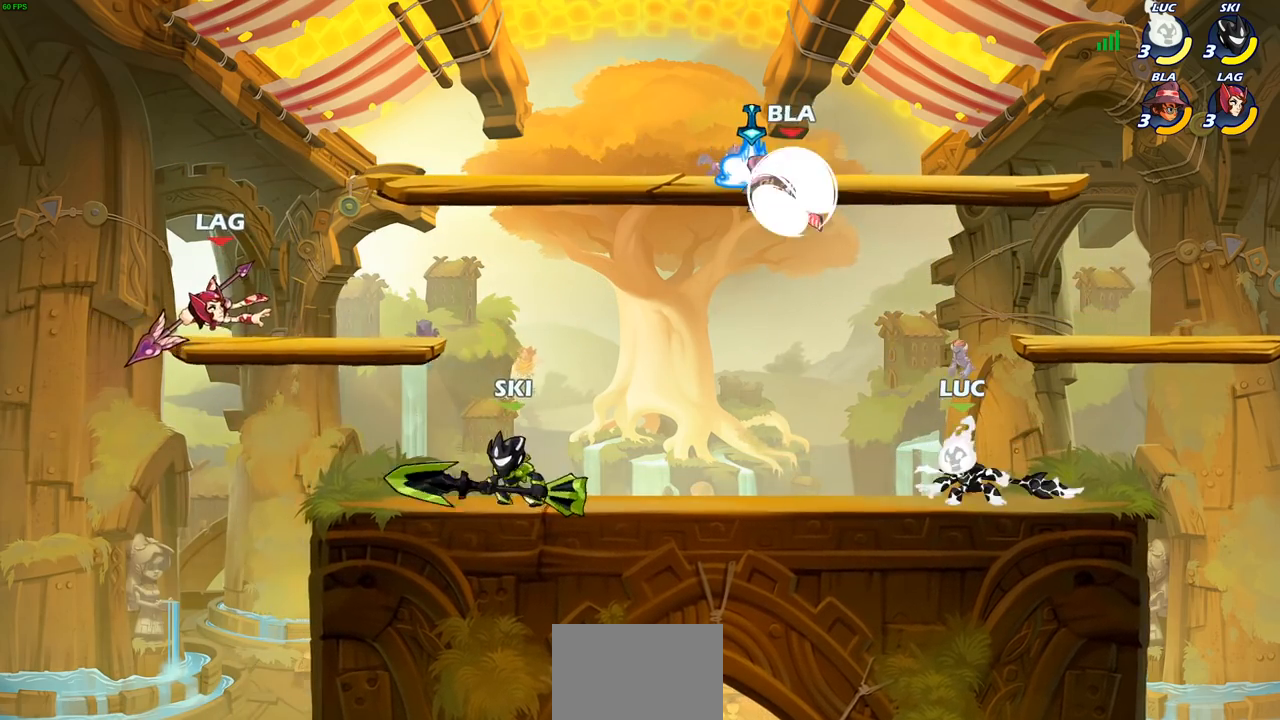
{"buttons": [], "left_stick": "center", "right_stick": "center", "events": [[83, "SQUARE", "down"], [183, "SQUARE", "up"], [267, "left_stick", "center"]]}
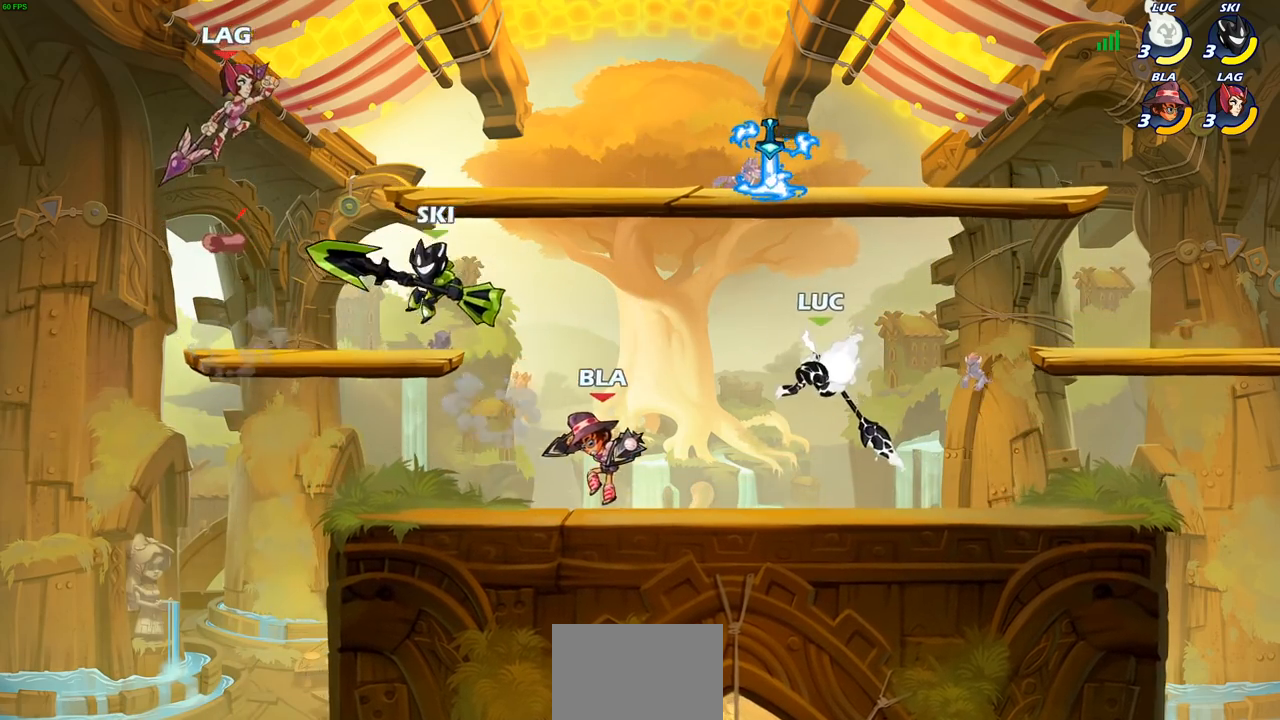
{"buttons": [], "left_stick": "left", "right_stick": "center", "events": [[50, "left_stick", "right"], [133, "CROSS", "down"], [233, "left_stick", "up-right"], [283, "CROSS", "up"], [417, "left_stick", "left"]]}
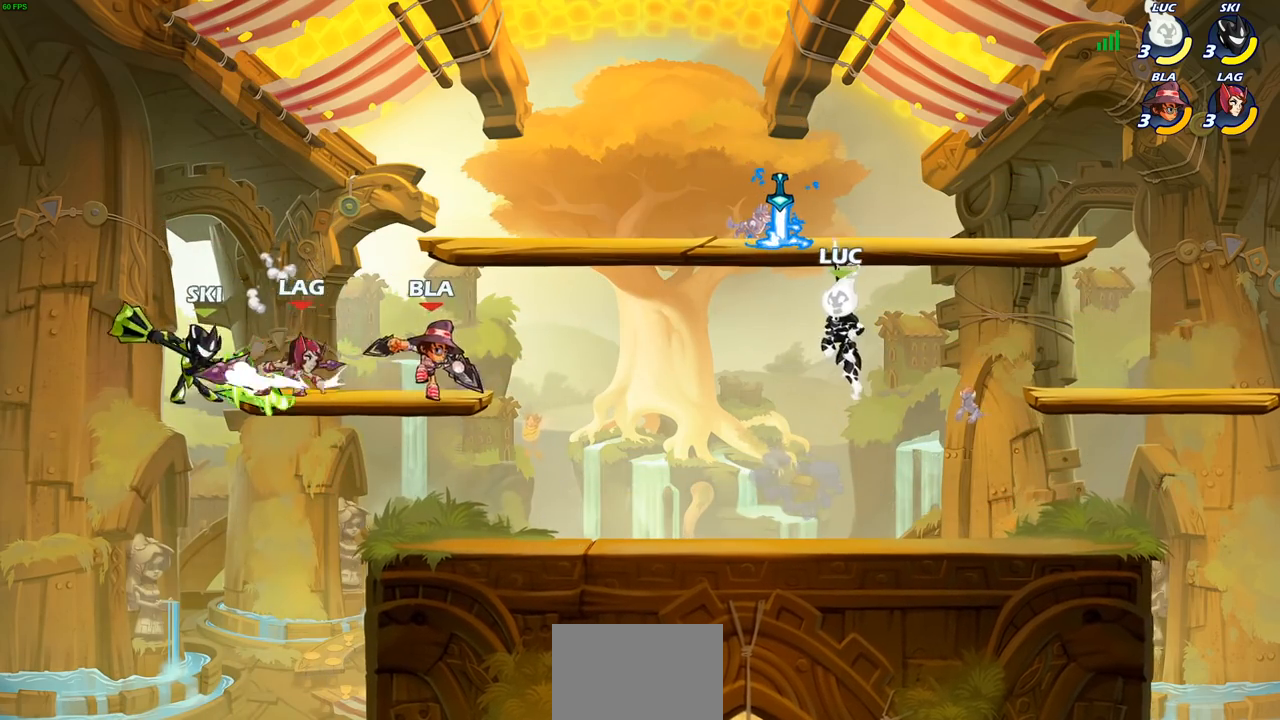
{"buttons": [], "left_stick": "left", "right_stick": "center", "events": [[283, "SQUARE", "down"], [383, "SQUARE", "up"]]}
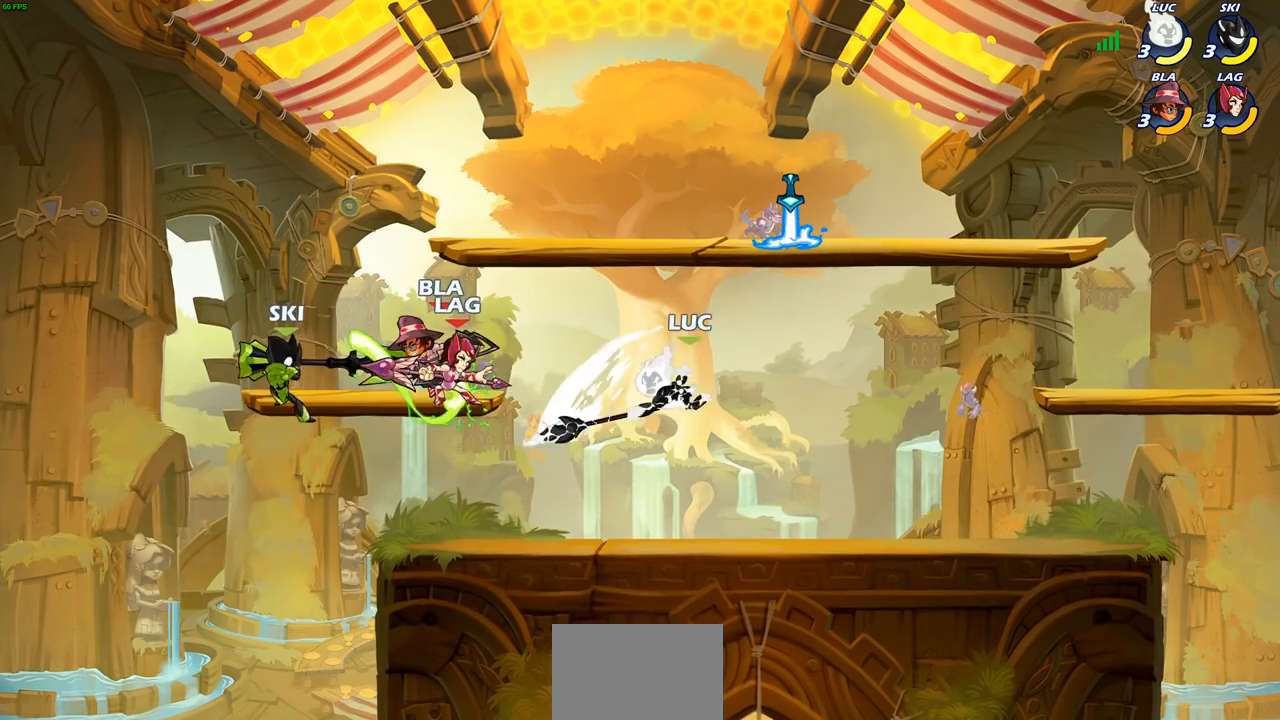
{"buttons": [], "left_stick": "center", "right_stick": "center", "events": [[117, "left_stick", "center"], [350, "CIRCLE", "down"], [417, "CIRCLE", "up"]]}